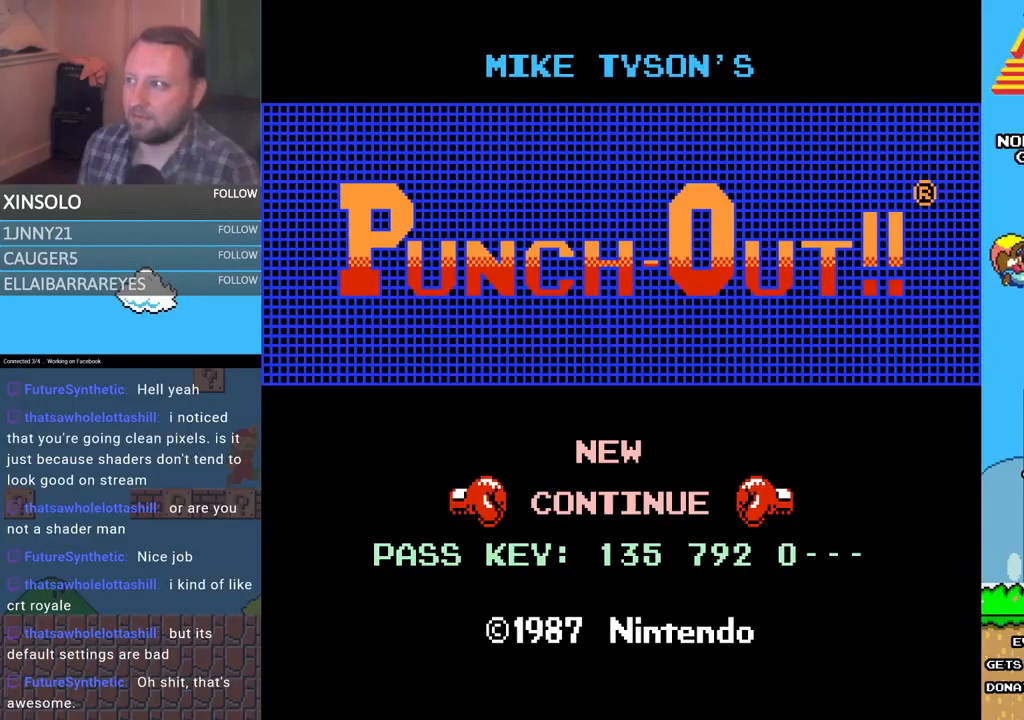
Gameplay with a controller (Xbox layout); each line is a JSON object with the inputs held at the frame after it. "events" lists button and stick changes between this image and that frame as [ms after this image, input, new state], when the widget could be followed in between. Not read: left_stick right_stick.
{"buttons": ["DPAD_RIGHT"], "events": [[433, "DPAD_RIGHT", "down"]]}
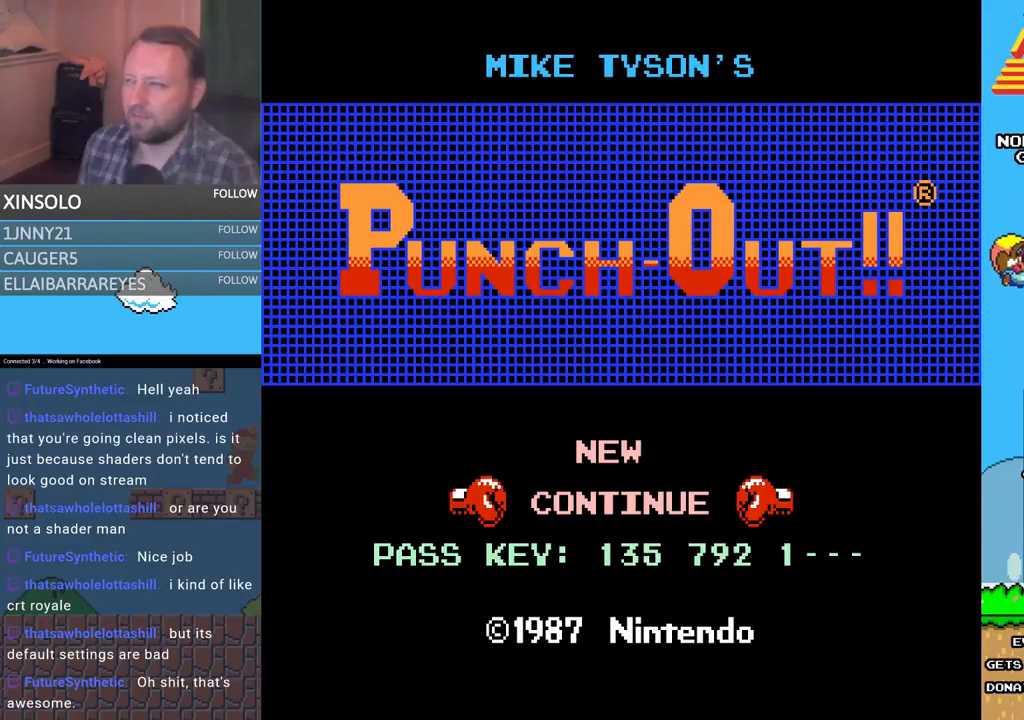
{"buttons": [], "events": [[67, "DPAD_RIGHT", "up"]]}
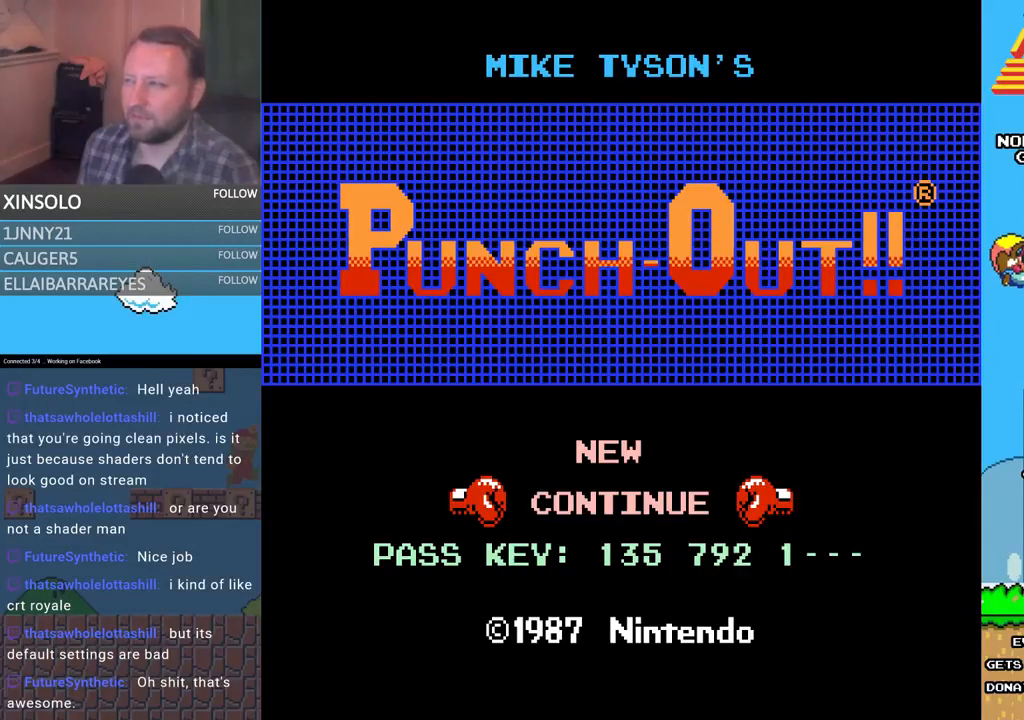
{"buttons": [], "events": [[233, "DPAD_RIGHT", "down"], [333, "DPAD_RIGHT", "up"]]}
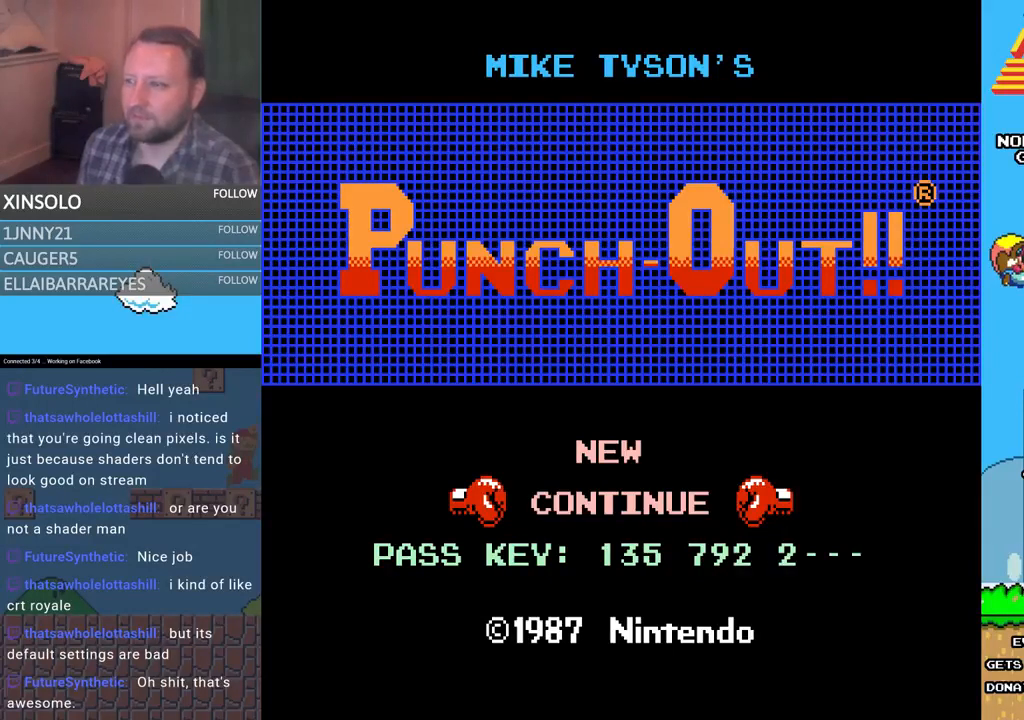
{"buttons": ["DPAD_RIGHT"], "events": [[100, "DPAD_RIGHT", "down"], [233, "DPAD_RIGHT", "up"], [433, "DPAD_RIGHT", "down"]]}
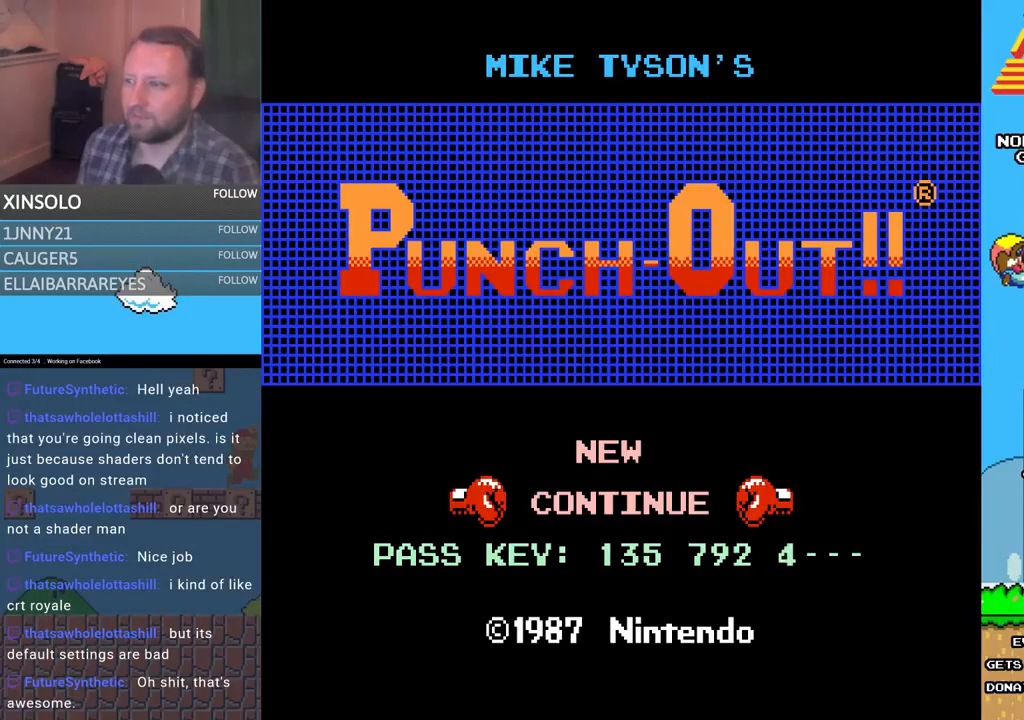
{"buttons": [], "events": [[67, "DPAD_RIGHT", "up"], [267, "DPAD_RIGHT", "down"], [333, "DPAD_RIGHT", "up"]]}
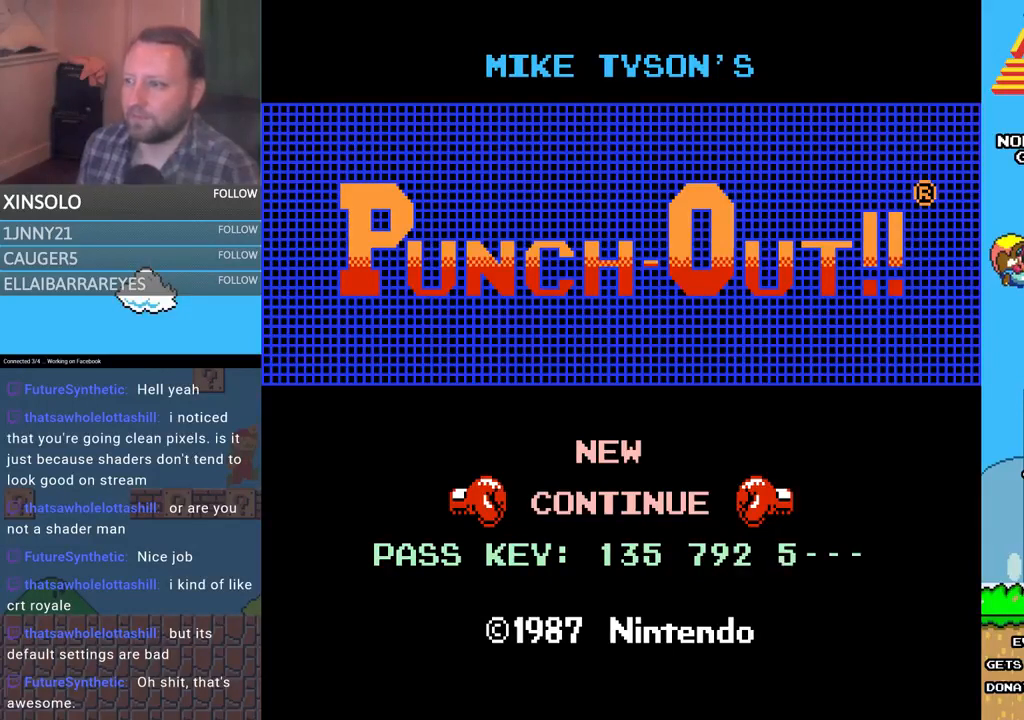
{"buttons": [], "events": [[100, "DPAD_LEFT", "down"], [200, "DPAD_LEFT", "up"]]}
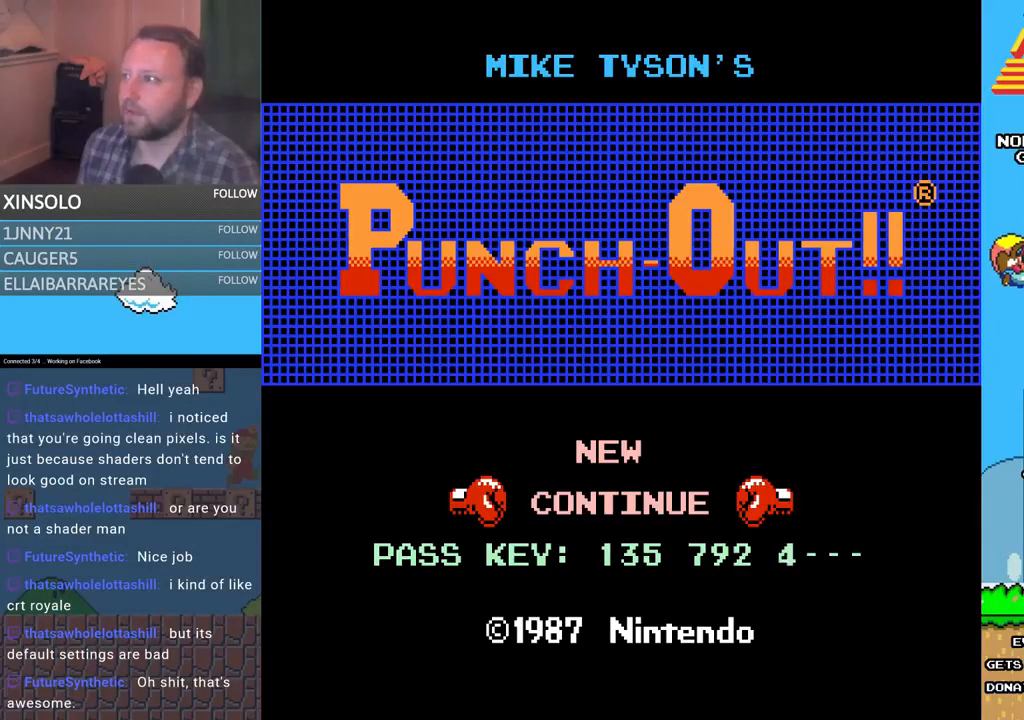
{"buttons": ["A"], "events": [[367, "A", "down"]]}
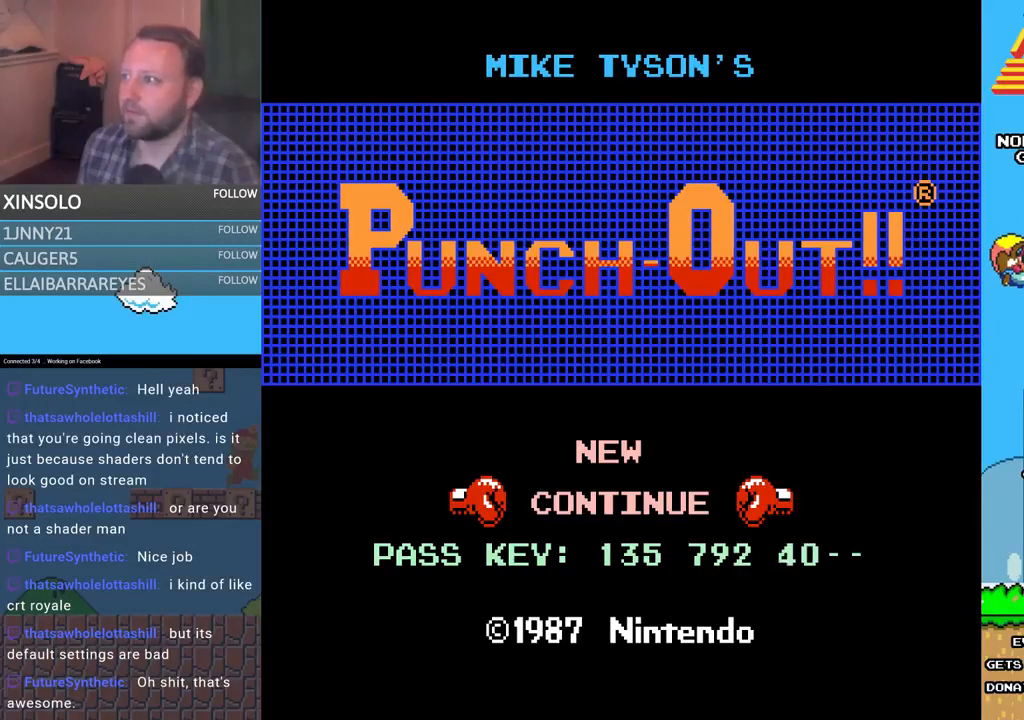
{"buttons": [], "events": [[33, "A", "up"], [367, "DPAD_RIGHT", "down"], [467, "DPAD_RIGHT", "up"]]}
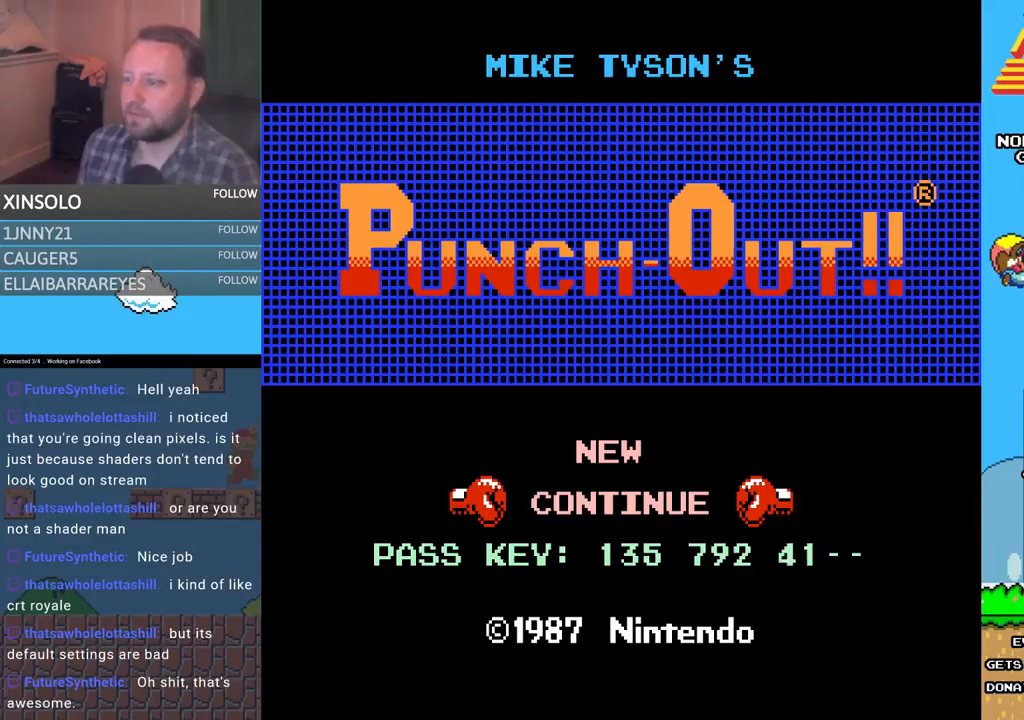
{"buttons": [], "events": [[67, "DPAD_RIGHT", "down"], [133, "DPAD_RIGHT", "up"], [233, "DPAD_RIGHT", "down"], [333, "DPAD_RIGHT", "up"], [400, "DPAD_RIGHT", "down"], [500, "DPAD_RIGHT", "up"]]}
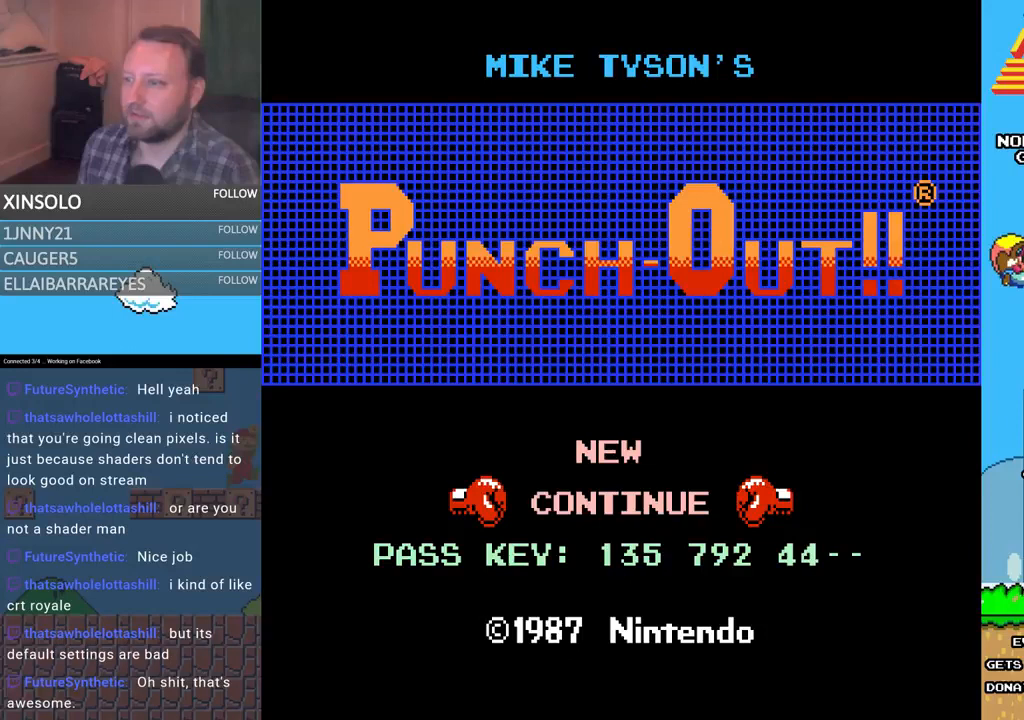
{"buttons": [], "events": [[33, "DPAD_RIGHT", "down"], [100, "DPAD_RIGHT", "up"], [400, "DPAD_RIGHT", "down"], [500, "DPAD_RIGHT", "up"]]}
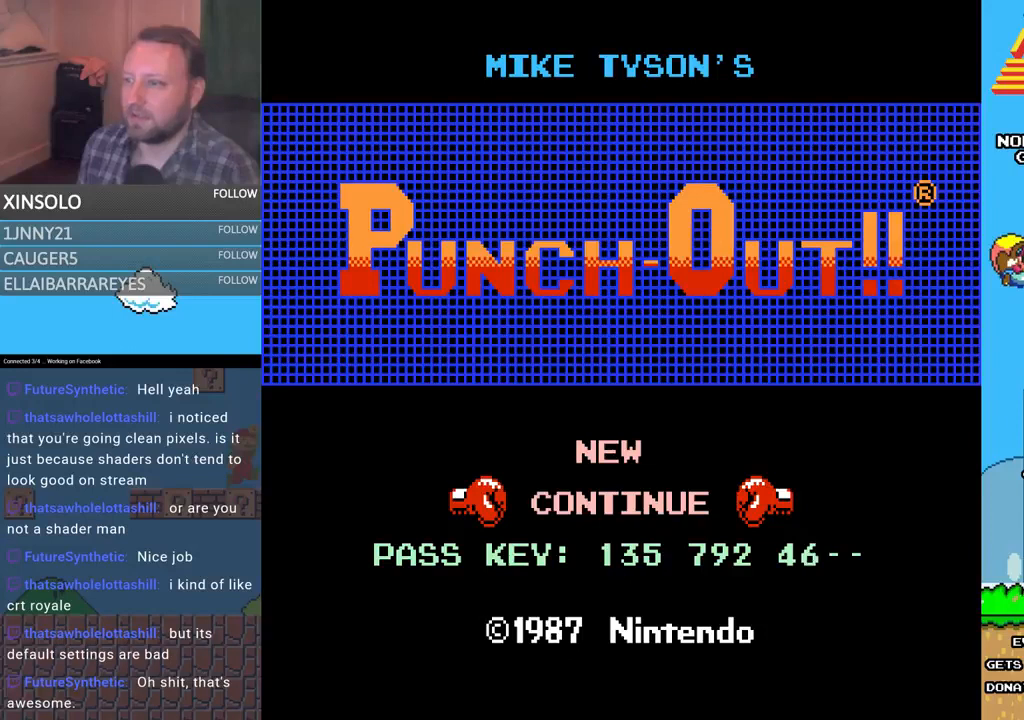
{"buttons": ["A"], "events": [[400, "A", "down"]]}
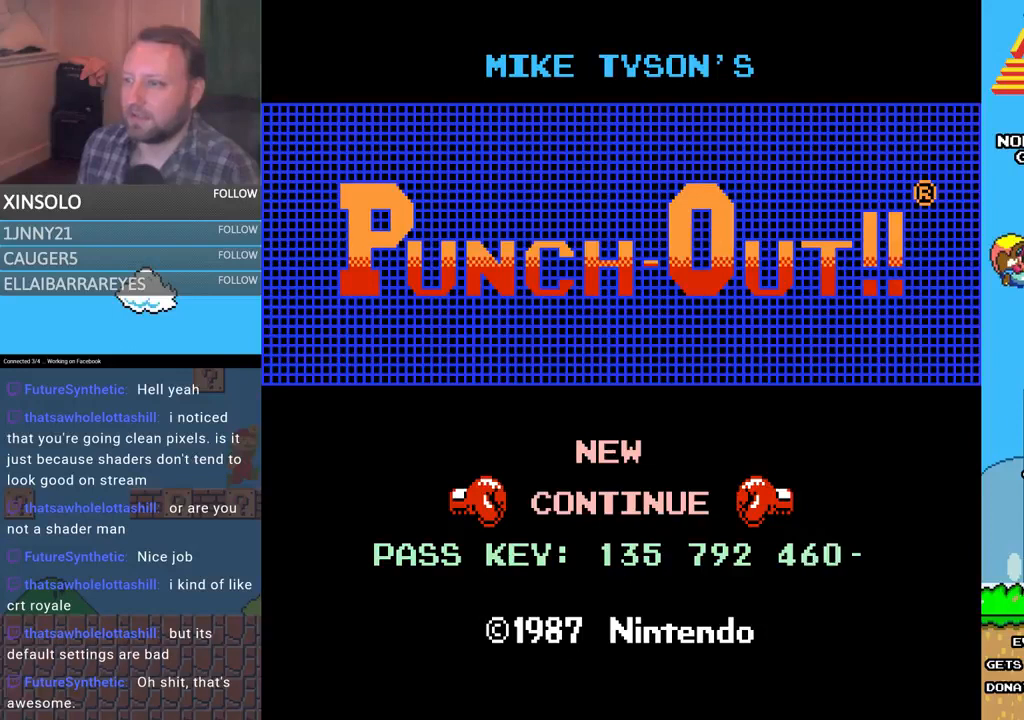
{"buttons": ["DPAD_RIGHT"], "events": [[67, "A", "up"], [500, "DPAD_RIGHT", "down"]]}
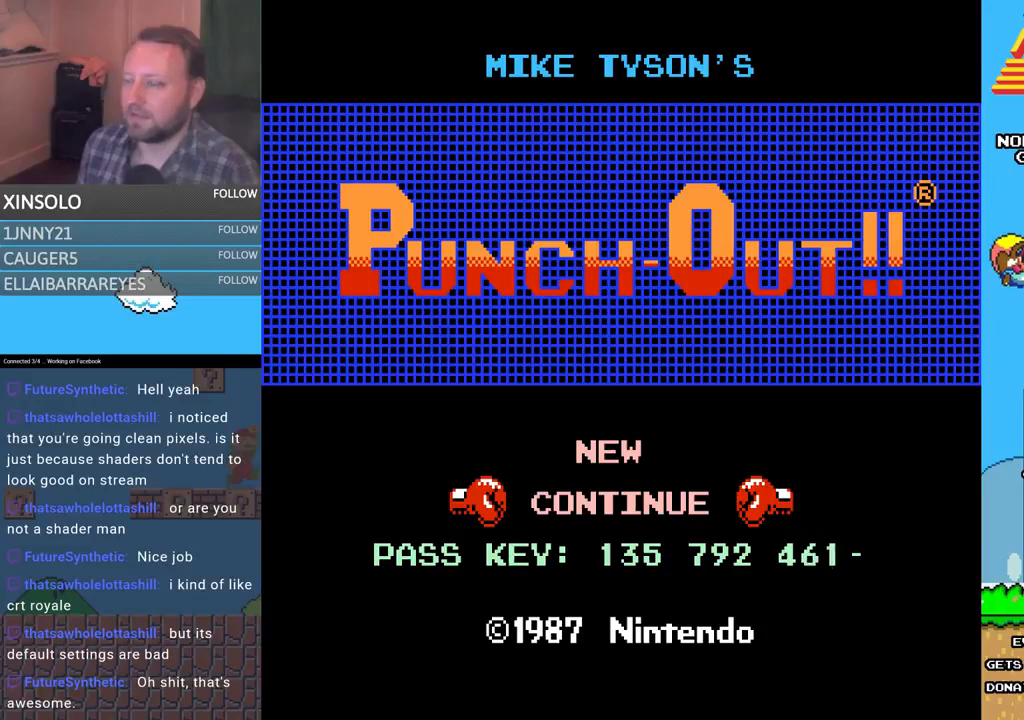
{"buttons": ["DPAD_RIGHT"], "events": [[100, "DPAD_RIGHT", "up"], [167, "DPAD_RIGHT", "down"], [267, "DPAD_RIGHT", "up"], [333, "DPAD_RIGHT", "down"], [433, "DPAD_RIGHT", "up"], [467, "DPAD_RIGHT", "down"]]}
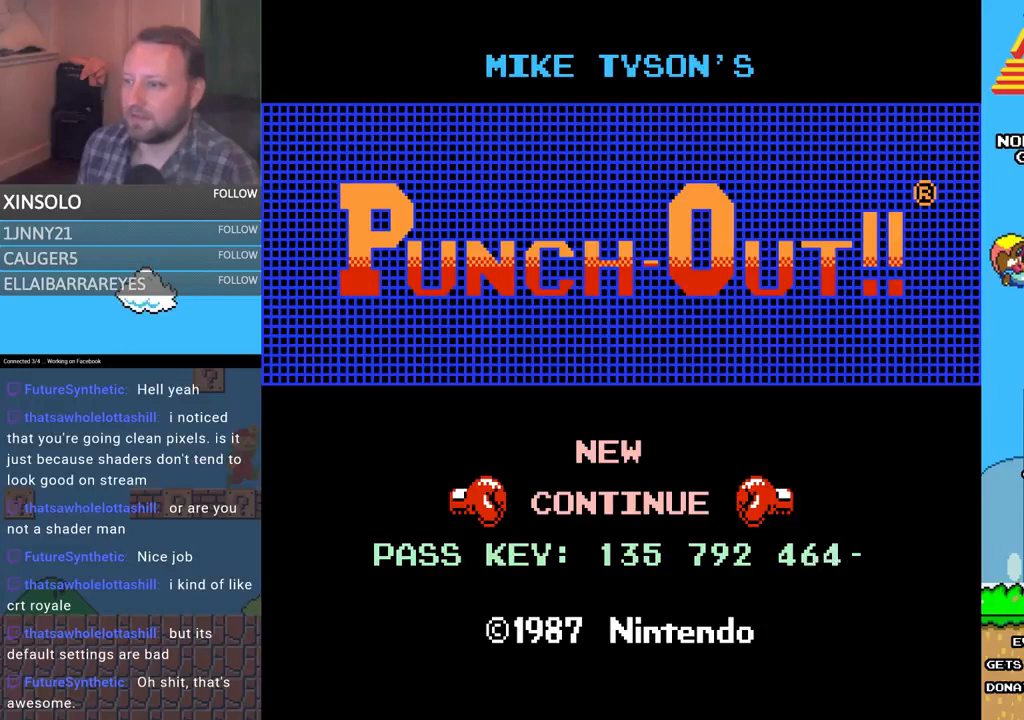
{"buttons": ["DPAD_RIGHT"], "events": [[100, "DPAD_RIGHT", "up"], [233, "DPAD_RIGHT", "down"], [333, "DPAD_RIGHT", "up"], [500, "DPAD_RIGHT", "down"]]}
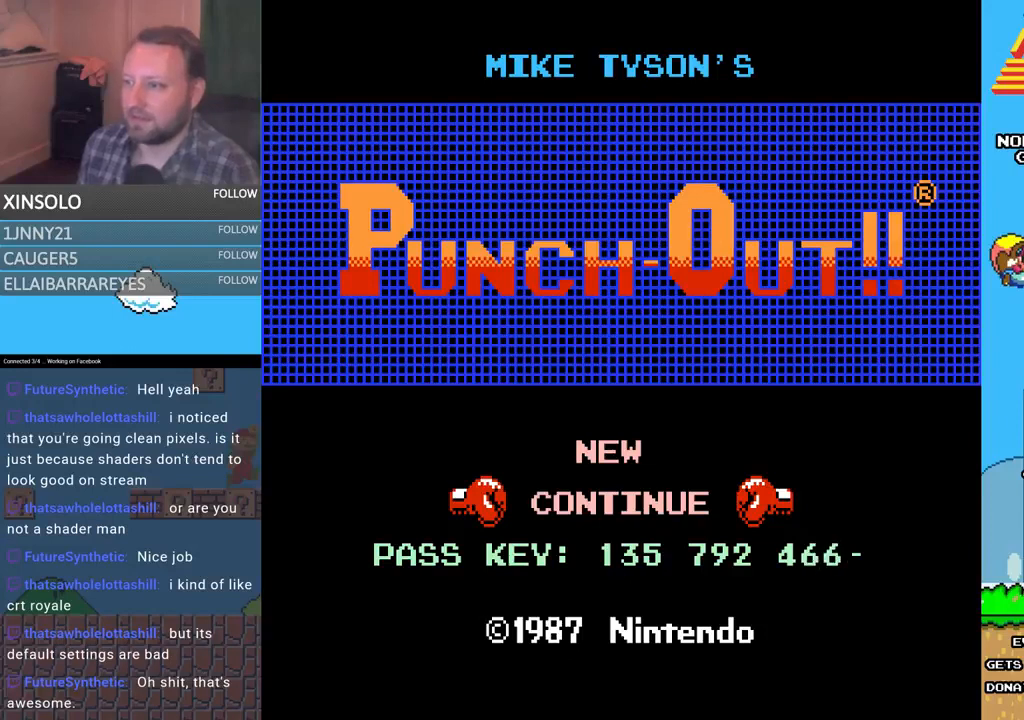
{"buttons": [], "events": [[133, "DPAD_RIGHT", "up"], [300, "DPAD_RIGHT", "down"], [433, "DPAD_RIGHT", "up"]]}
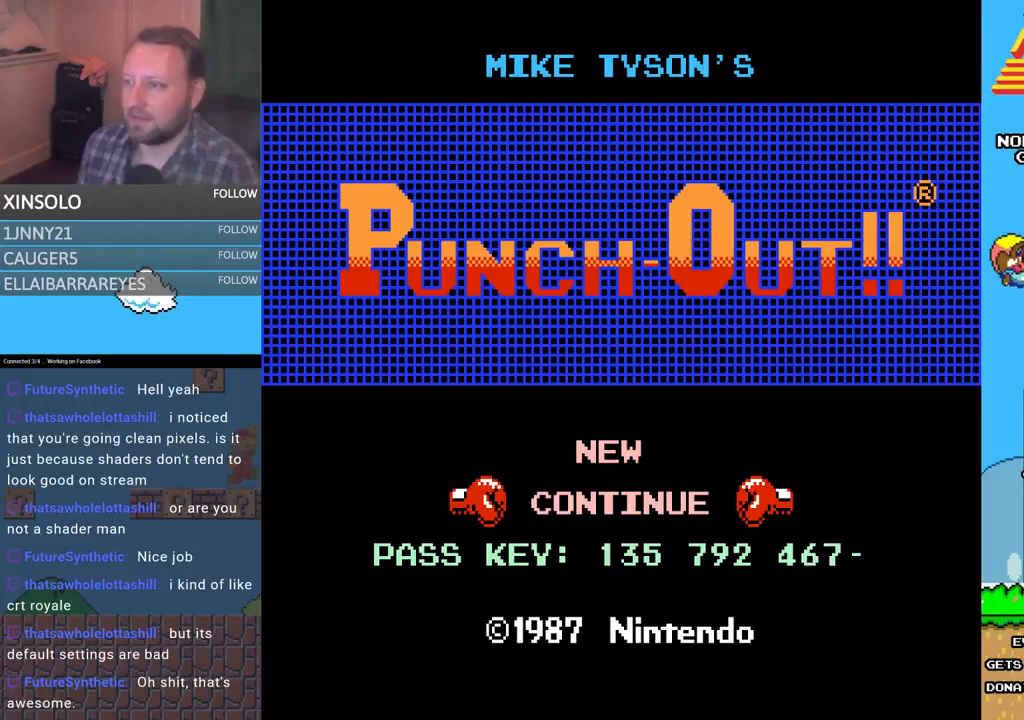
{"buttons": [], "events": [[167, "DPAD_RIGHT", "down"], [233, "DPAD_RIGHT", "up"]]}
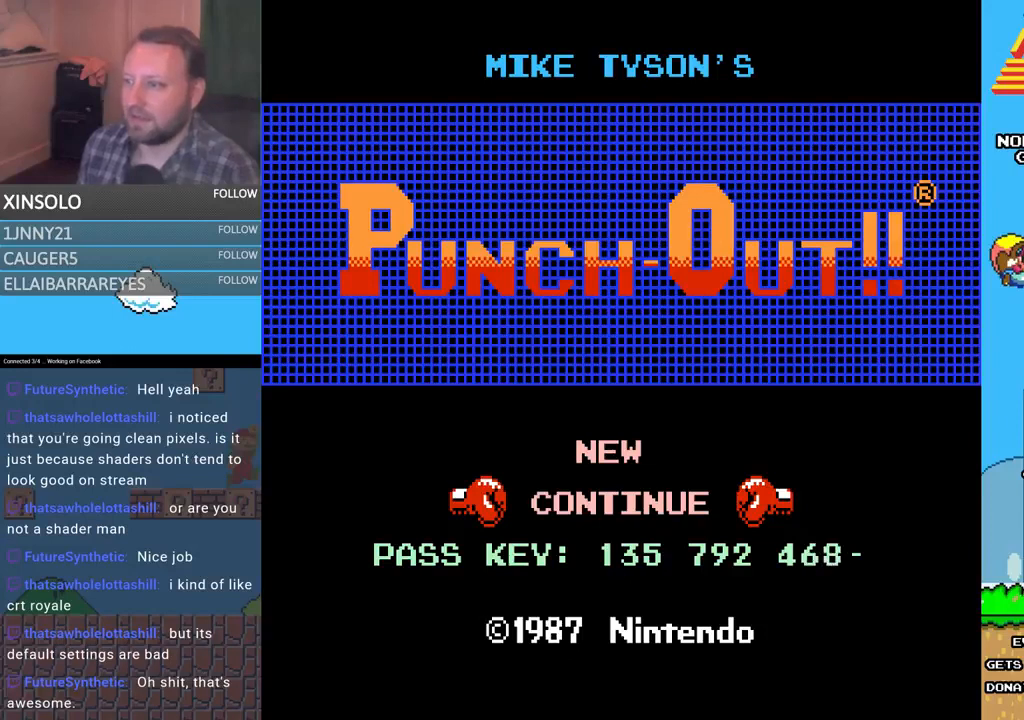
{"buttons": [], "events": []}
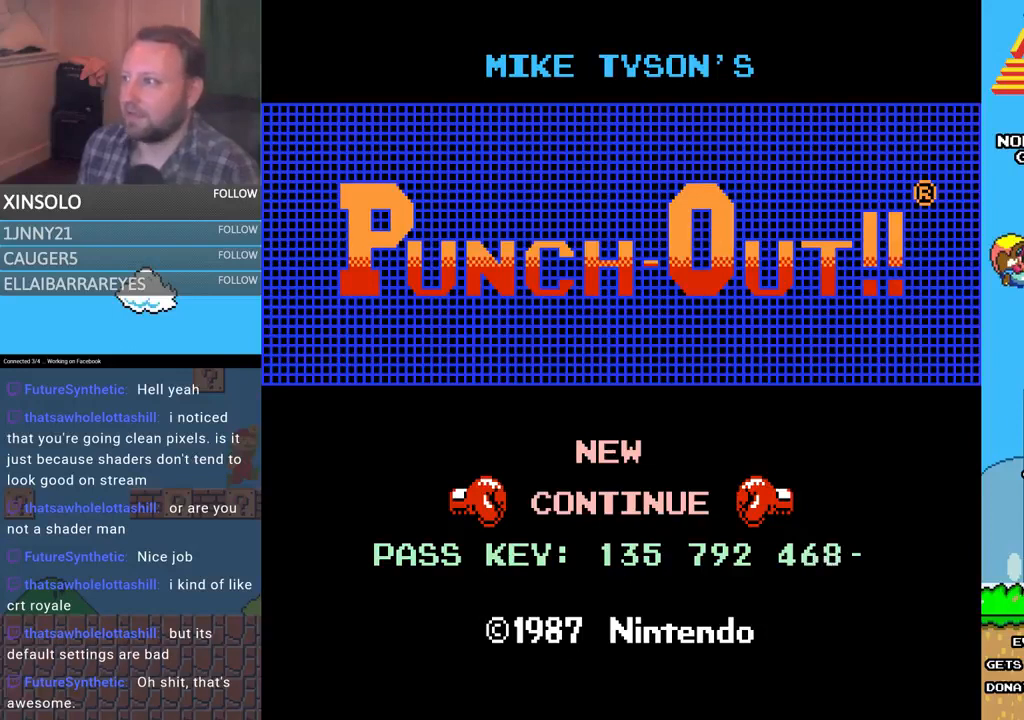
{"buttons": [], "events": []}
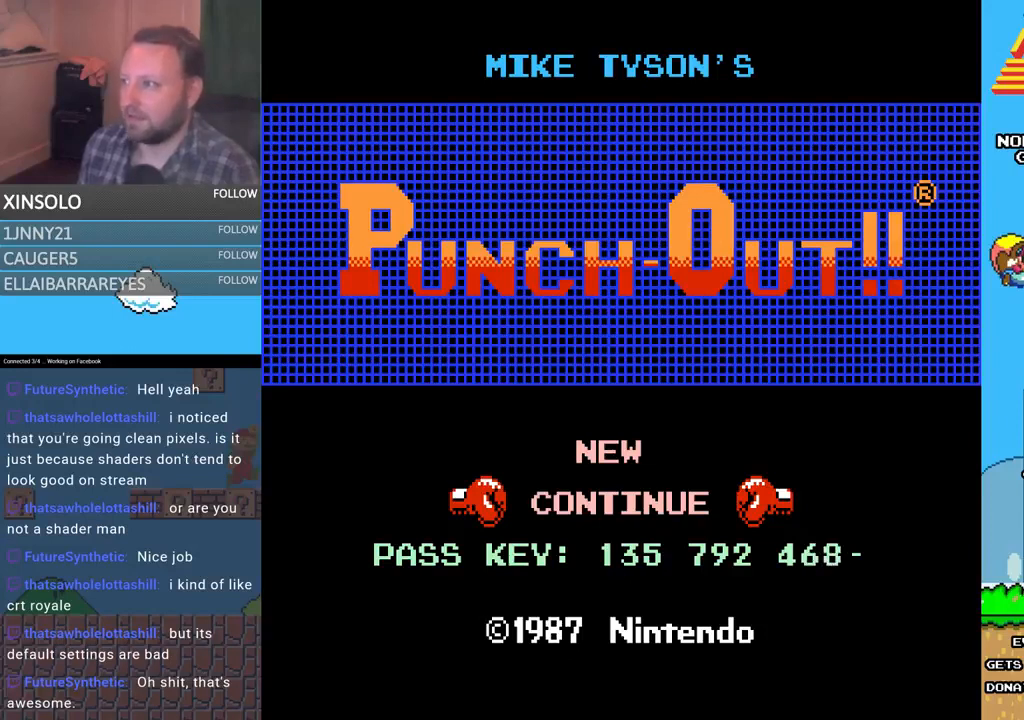
{"buttons": [], "events": []}
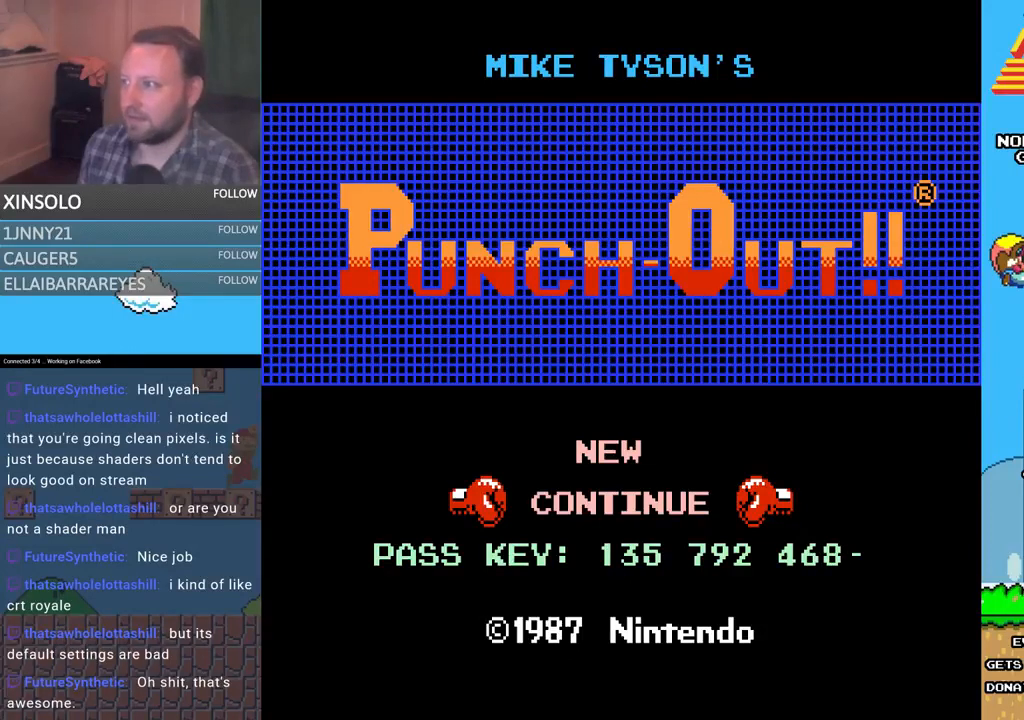
{"buttons": [], "events": []}
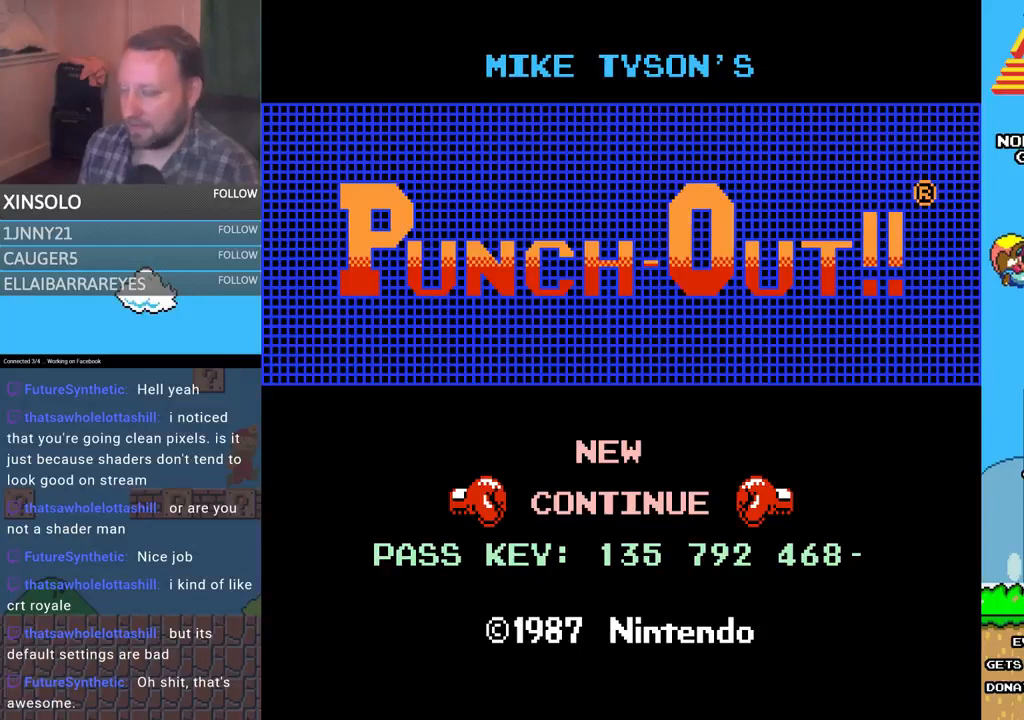
{"buttons": [], "events": []}
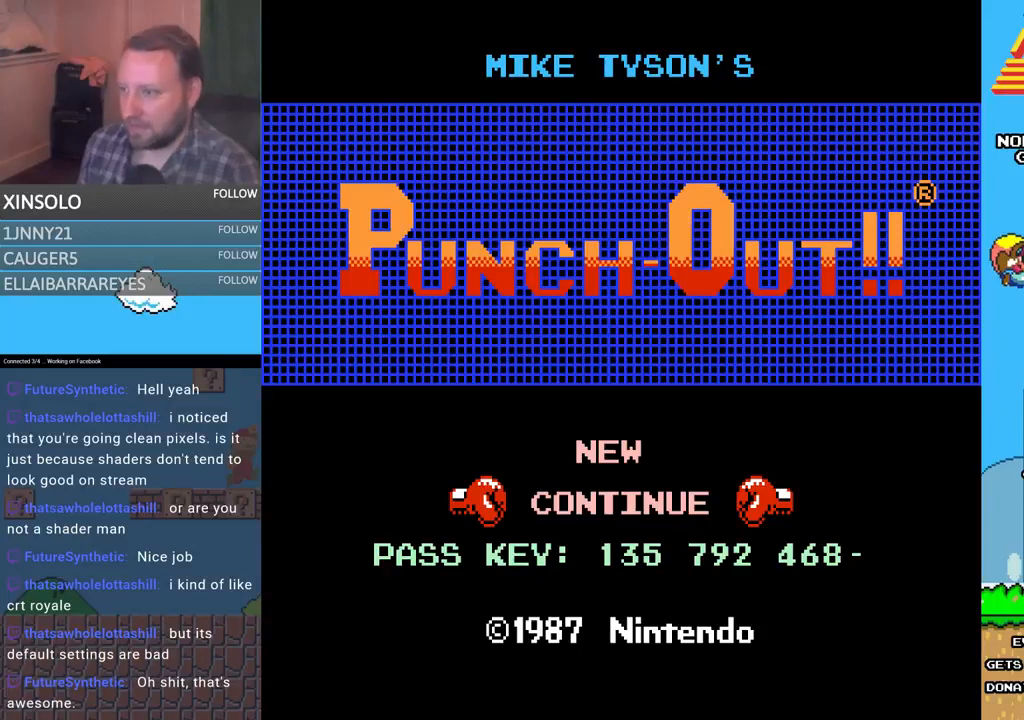
{"buttons": [], "events": [[267, "A", "down"], [400, "A", "up"]]}
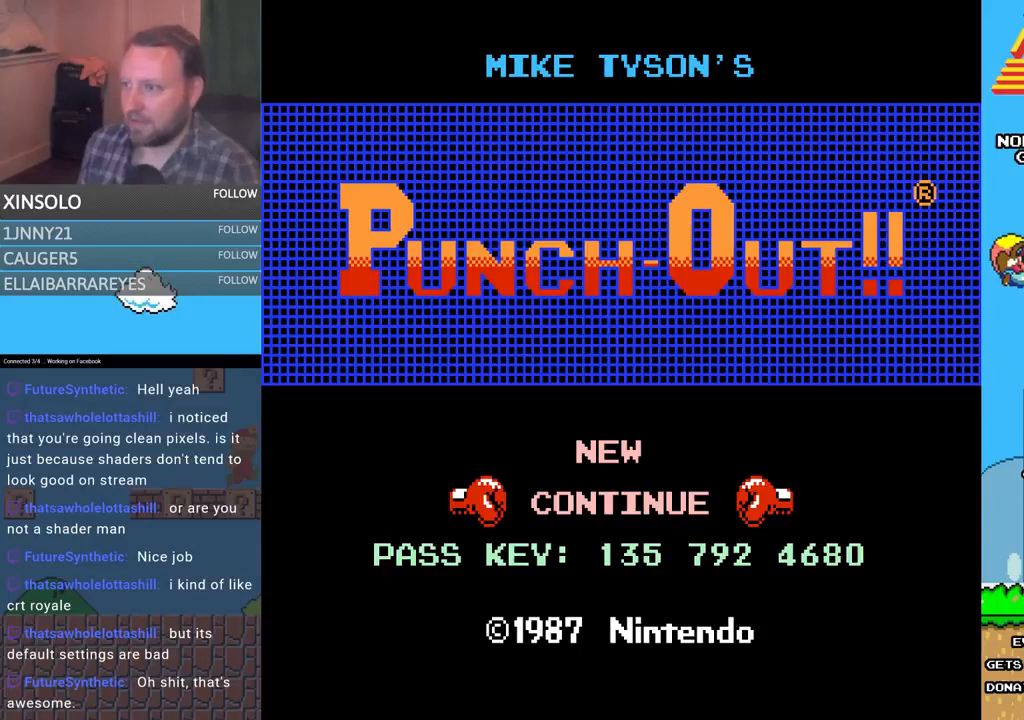
{"buttons": [], "events": []}
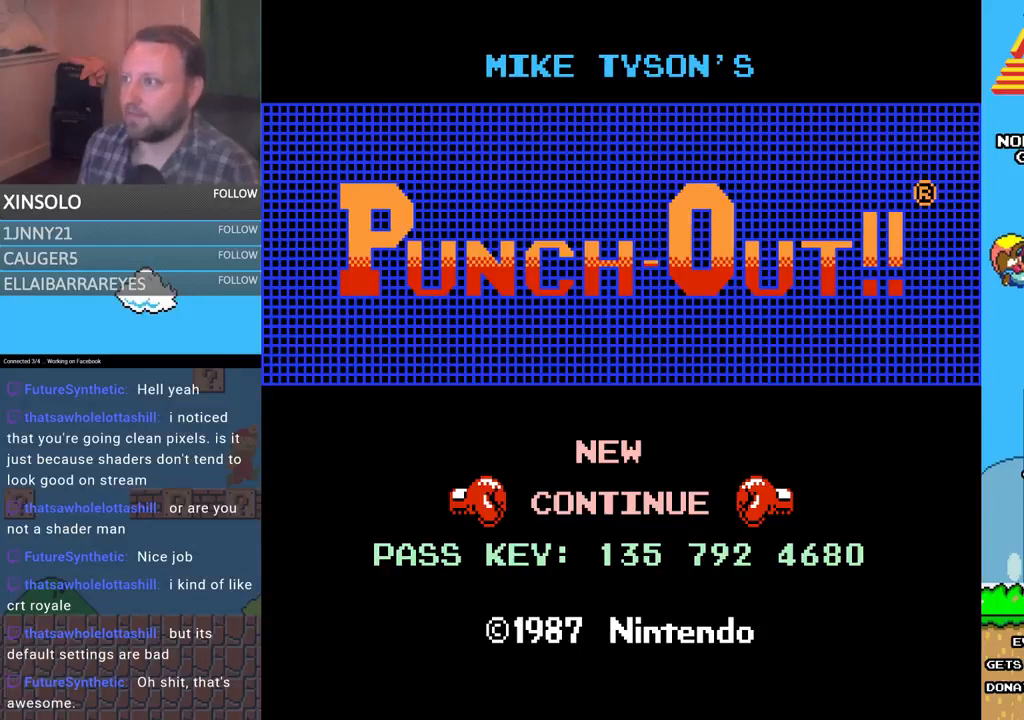
{"buttons": [], "events": []}
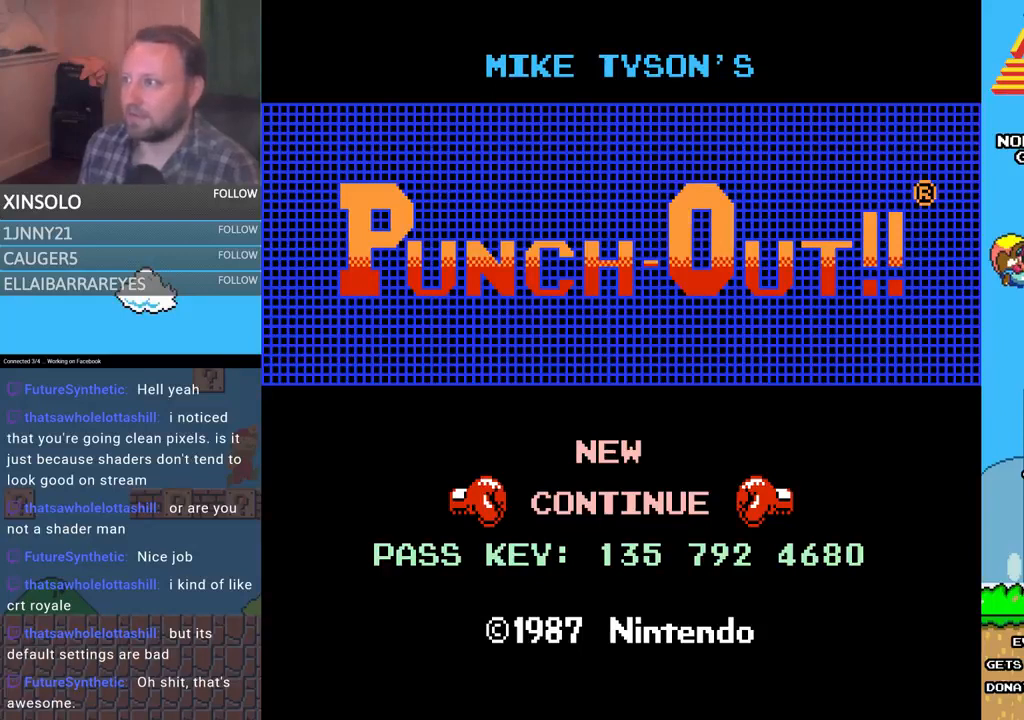
{"buttons": [], "events": []}
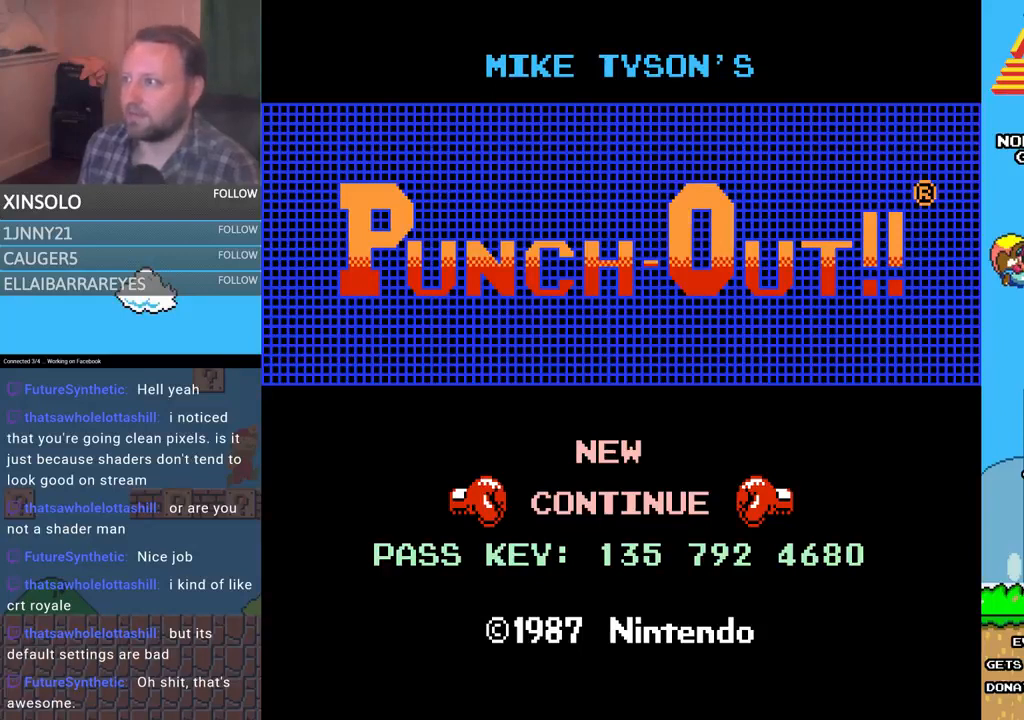
{"buttons": [], "events": []}
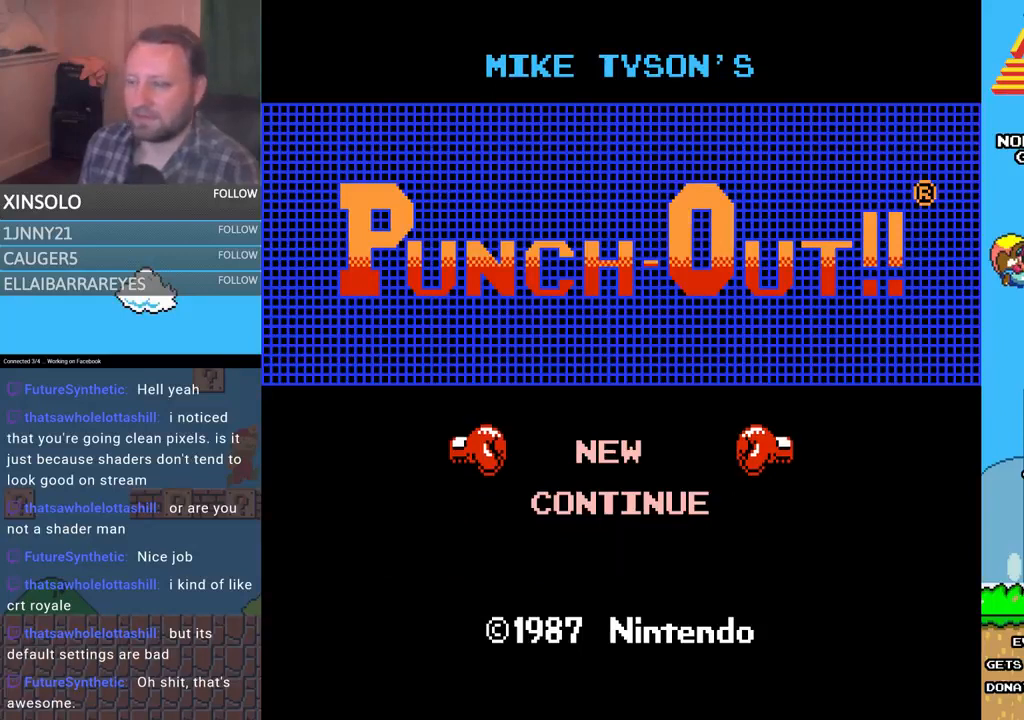
{"buttons": [], "events": [[33, "DPAD_UP", "down"], [133, "DPAD_UP", "up"], [333, "DPAD_DOWN", "down"], [400, "DPAD_DOWN", "up"]]}